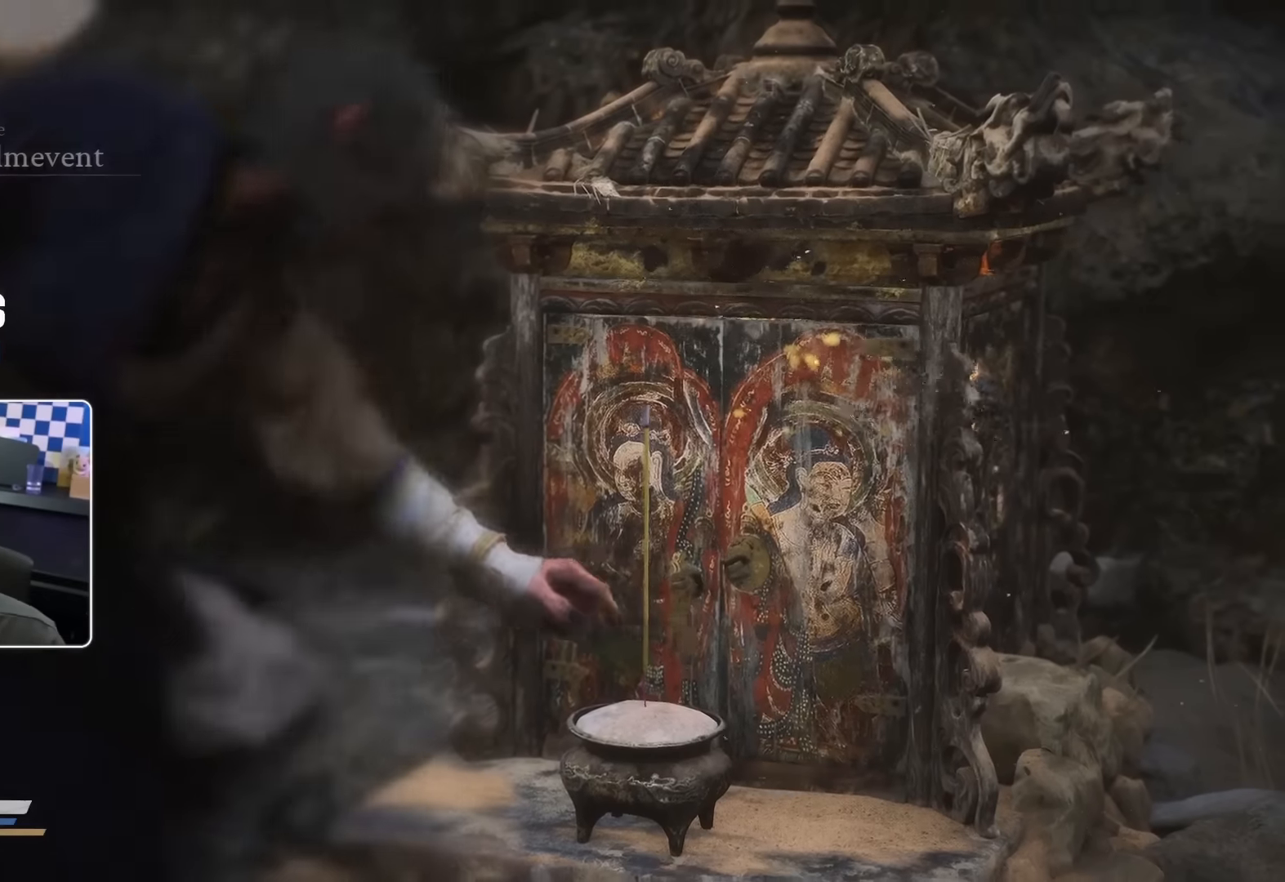
Gameplay with a controller (PlayStation layout); each line is a JSON object with the inputs held at the frame after it. "events" lists button and stick changes between this image and that frame as [ms after this image, input, new state], when the widget could be followed in between.
{"buttons": [], "left_stick": "center", "right_stick": "center", "events": []}
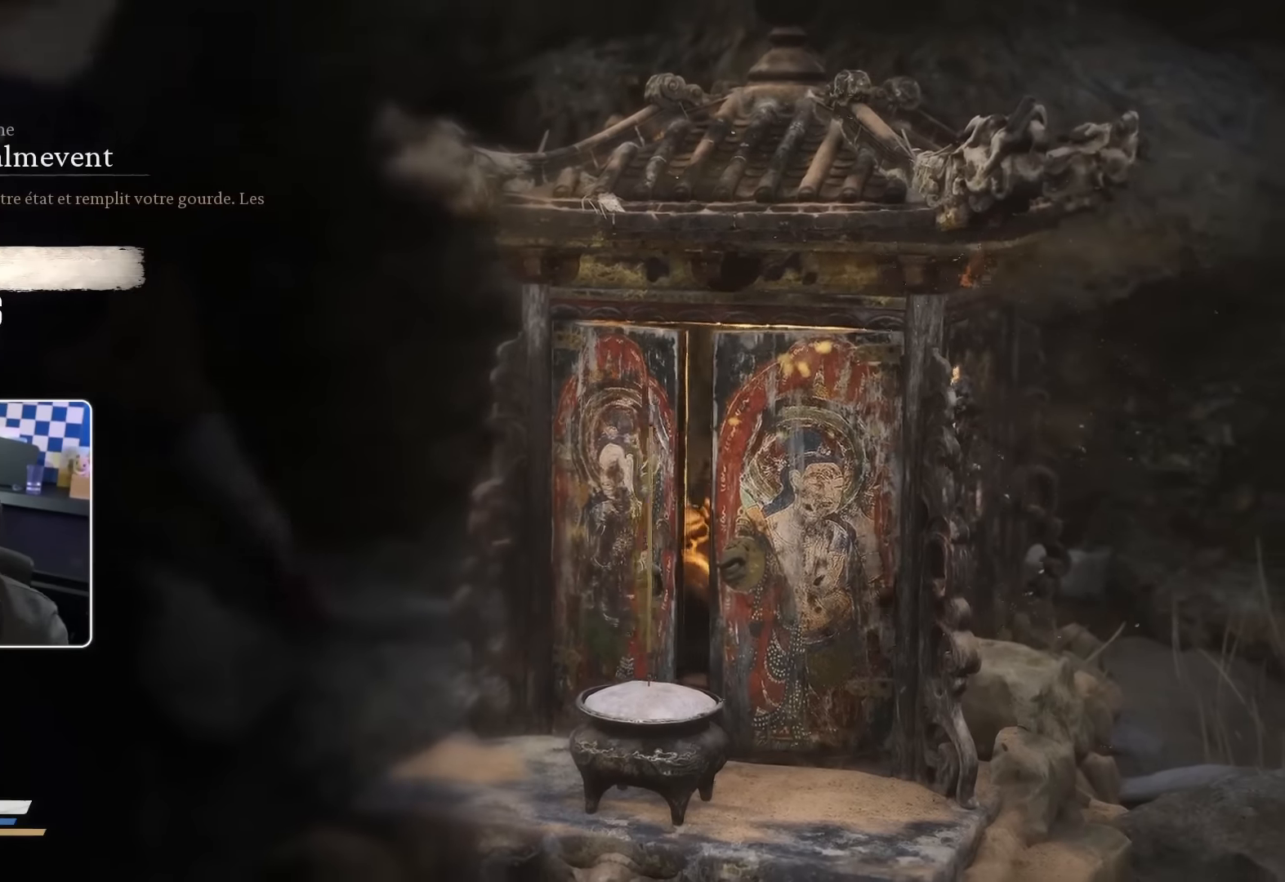
{"buttons": ["DPAD_DOWN"], "left_stick": "center", "right_stick": "center", "events": [[467, "DPAD_DOWN", "down"]]}
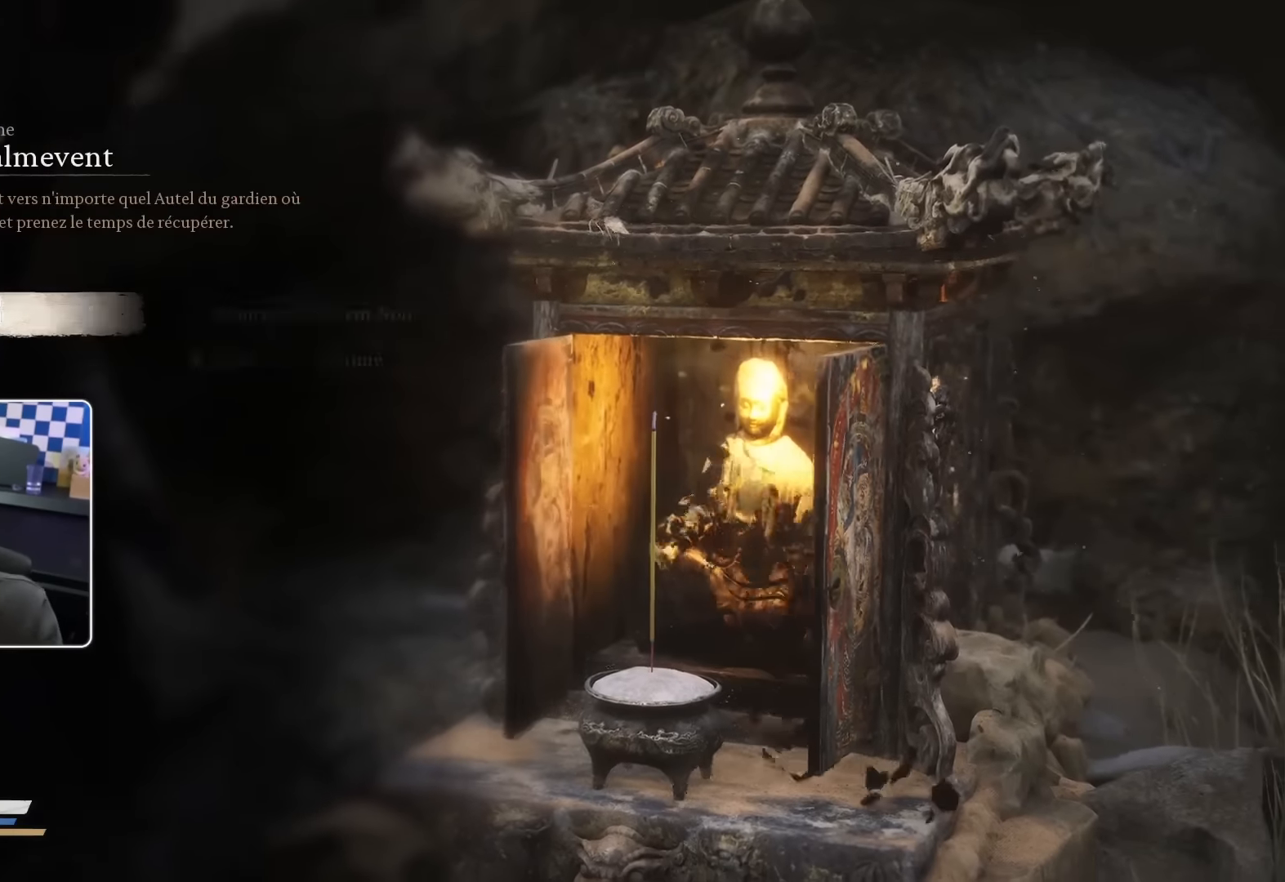
{"buttons": ["DPAD_DOWN"], "left_stick": "center", "right_stick": "center", "events": [[33, "DPAD_DOWN", "up"], [100, "DPAD_DOWN", "down"], [183, "DPAD_DOWN", "up"], [283, "DPAD_DOWN", "down"], [383, "DPAD_DOWN", "up"], [483, "DPAD_DOWN", "down"]]}
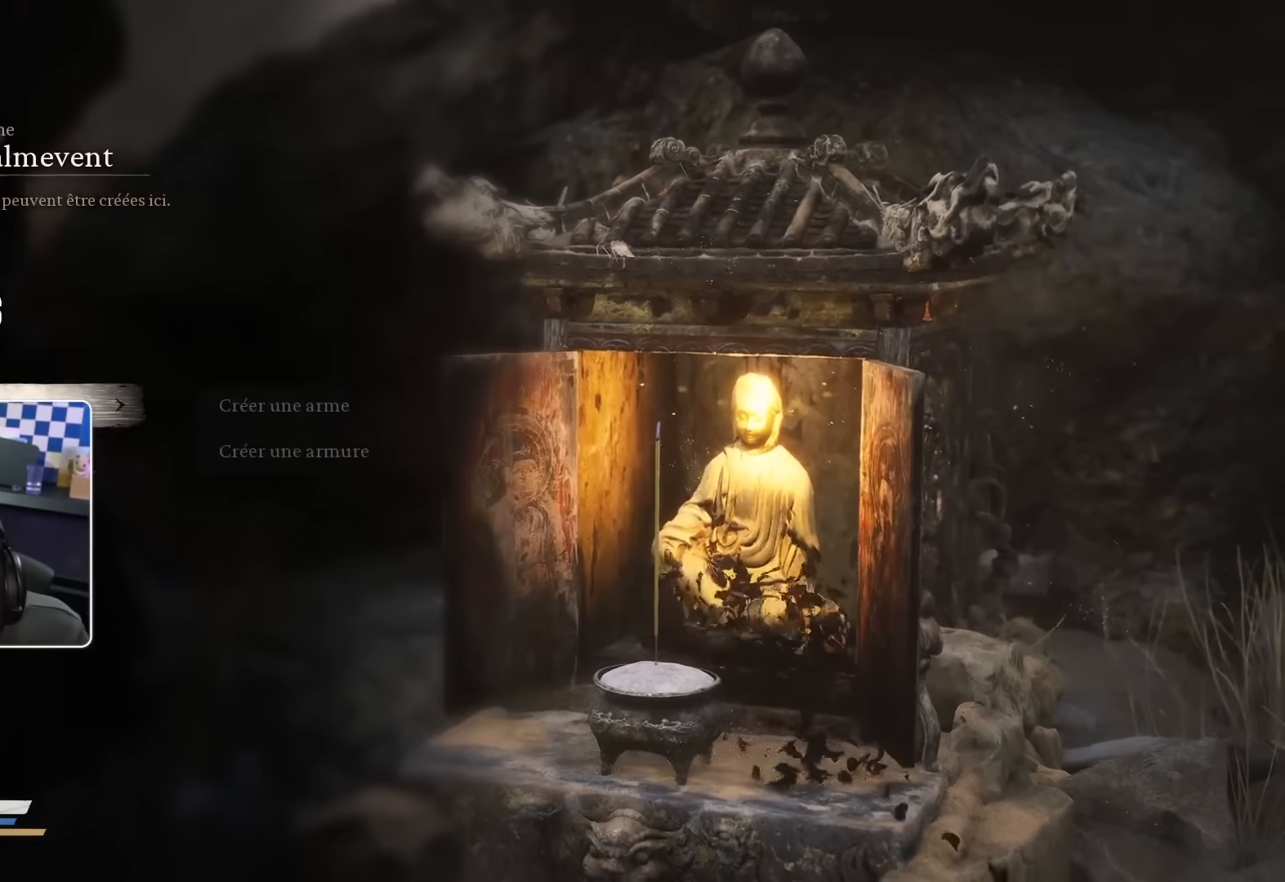
{"buttons": [], "left_stick": "center", "right_stick": "center", "events": [[83, "DPAD_DOWN", "up"]]}
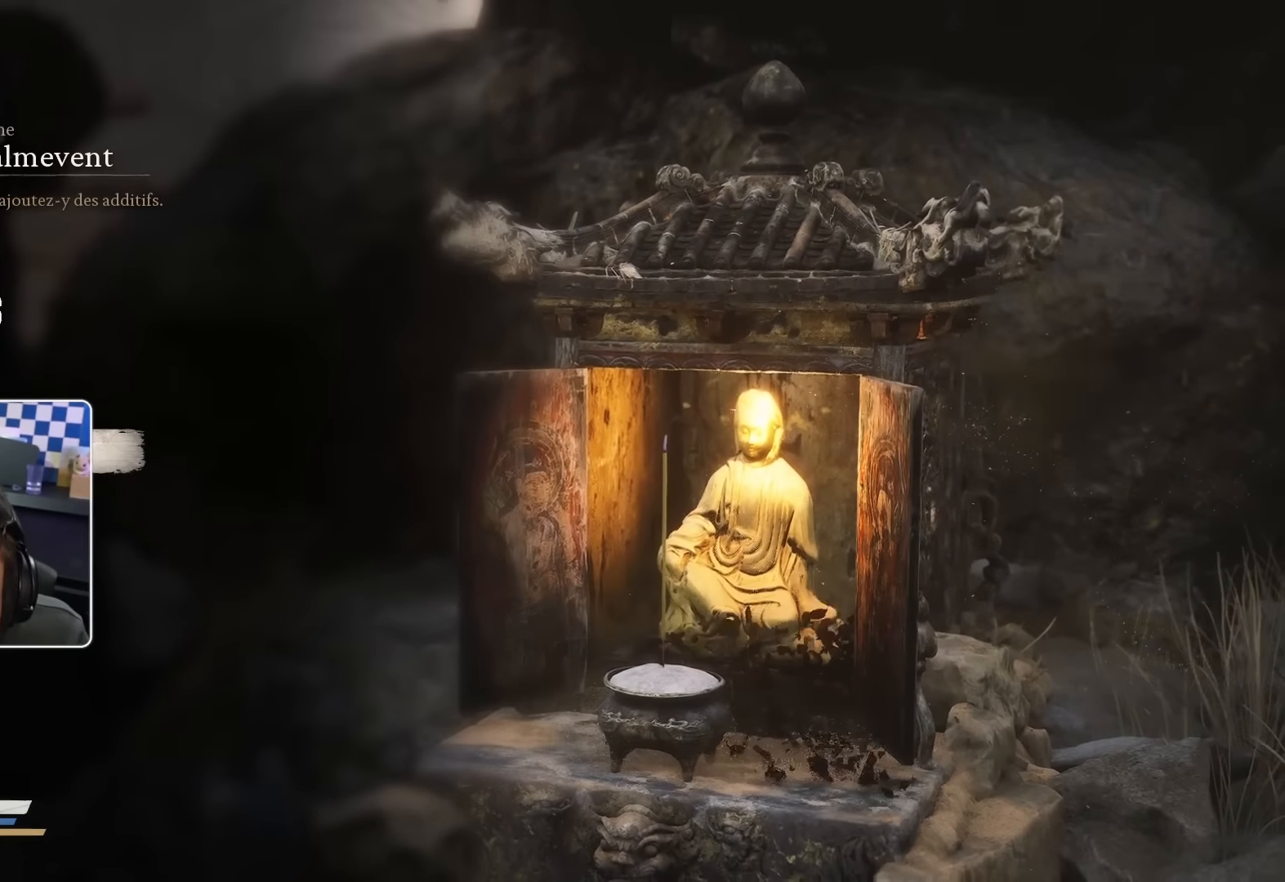
{"buttons": [], "left_stick": "center", "right_stick": "center", "events": [[300, "DPAD_DOWN", "down"], [417, "DPAD_DOWN", "up"]]}
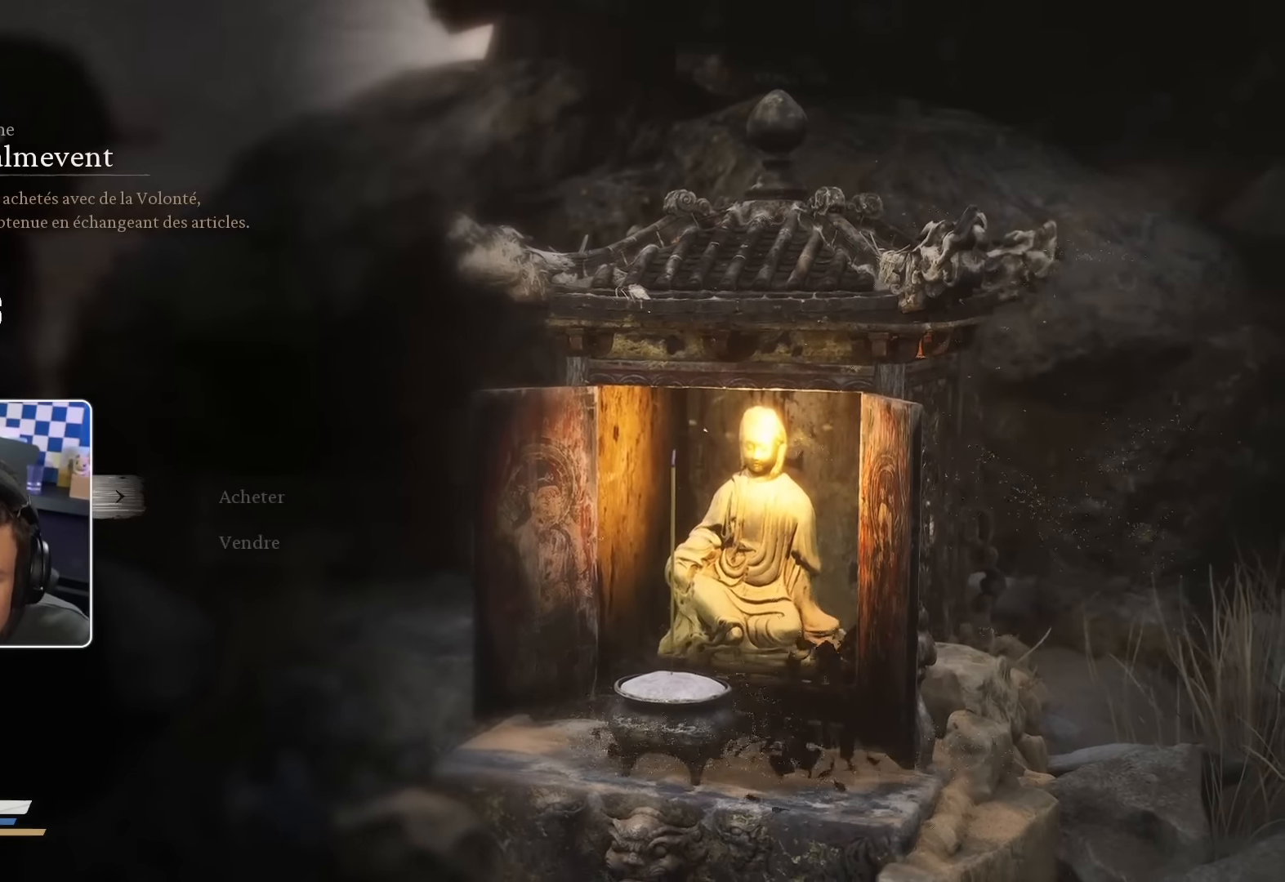
{"buttons": [], "left_stick": "center", "right_stick": "center", "events": [[50, "DPAD_UP", "down"], [150, "DPAD_UP", "up"], [233, "DPAD_UP", "down"], [333, "DPAD_UP", "up"]]}
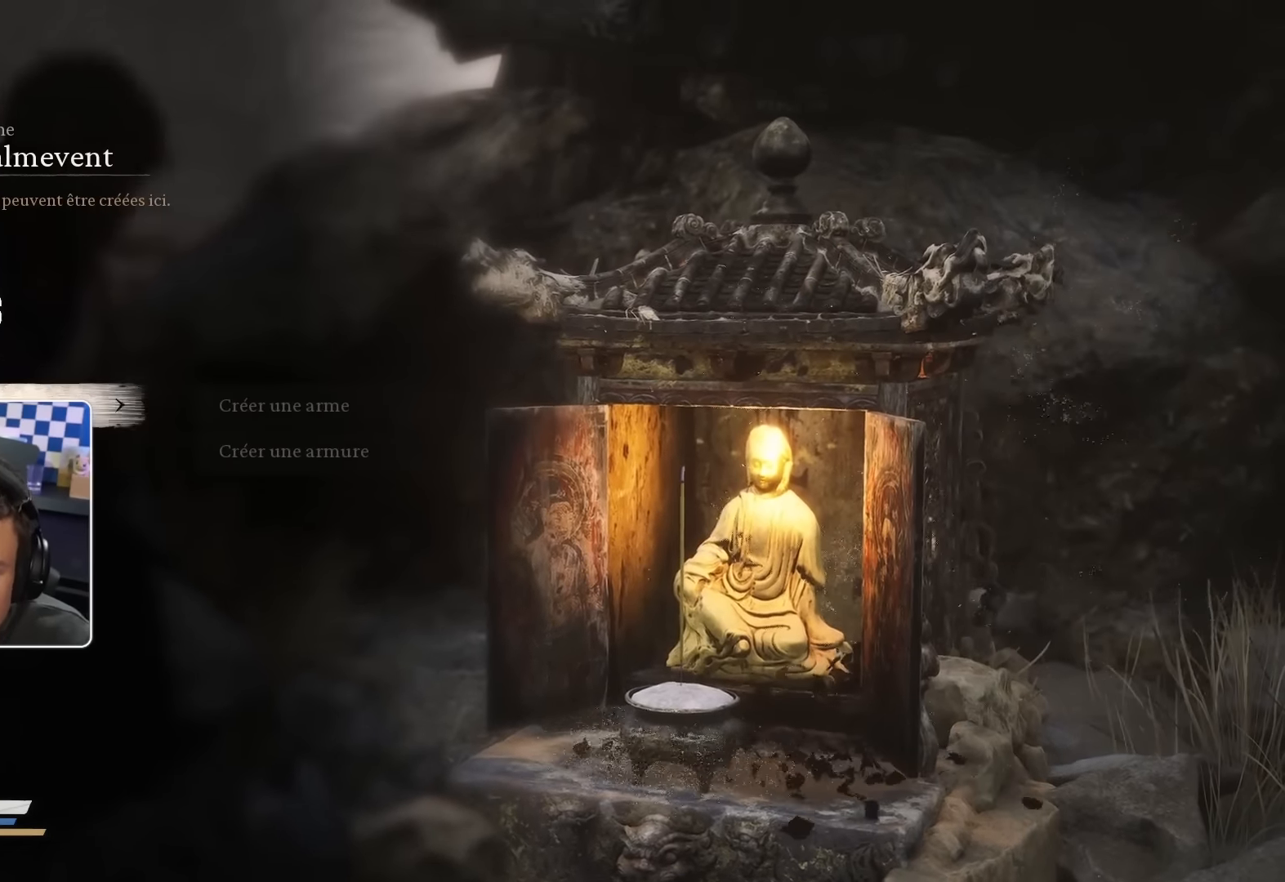
{"buttons": [], "left_stick": "center", "right_stick": "center", "events": [[267, "DPAD_UP", "down"], [383, "DPAD_UP", "up"]]}
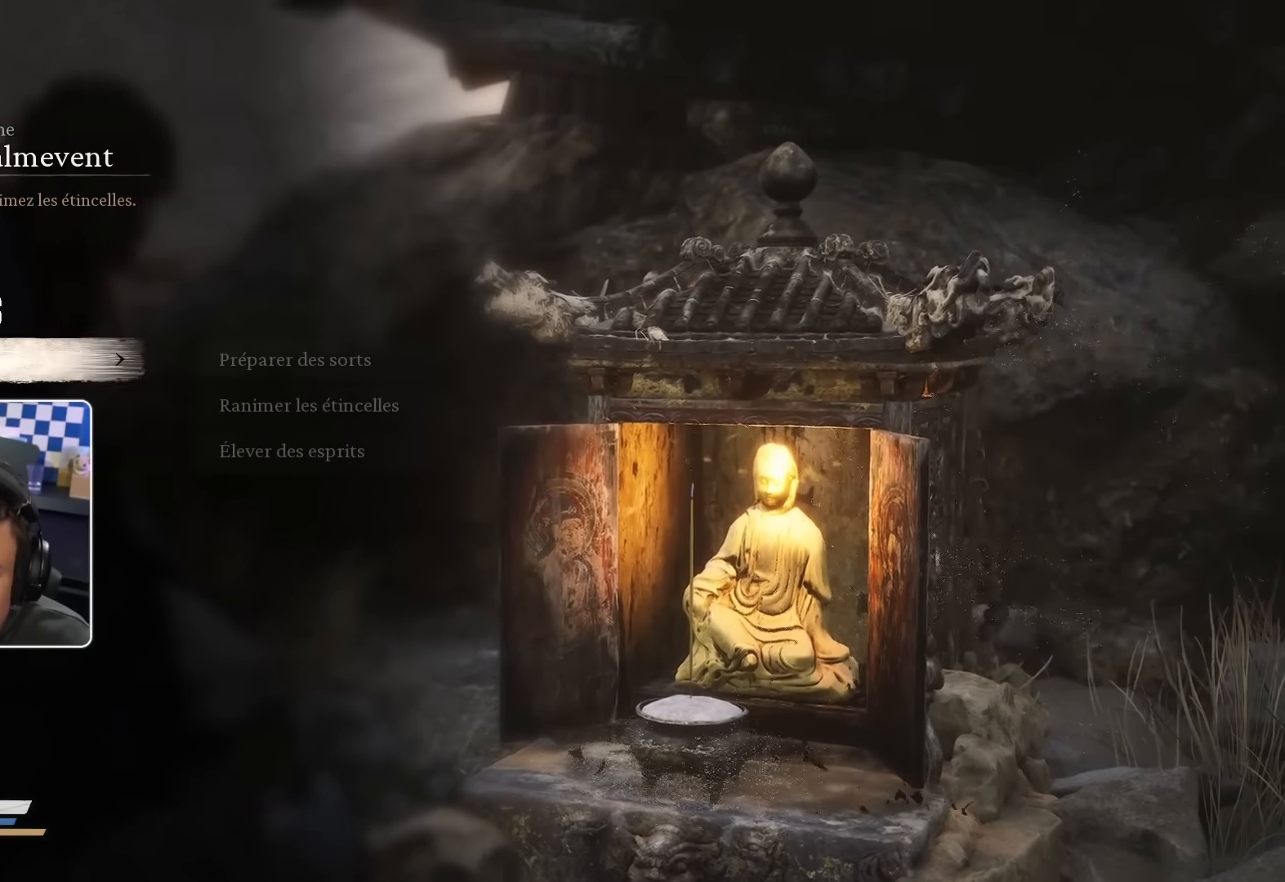
{"buttons": [], "left_stick": "center", "right_stick": "center", "events": []}
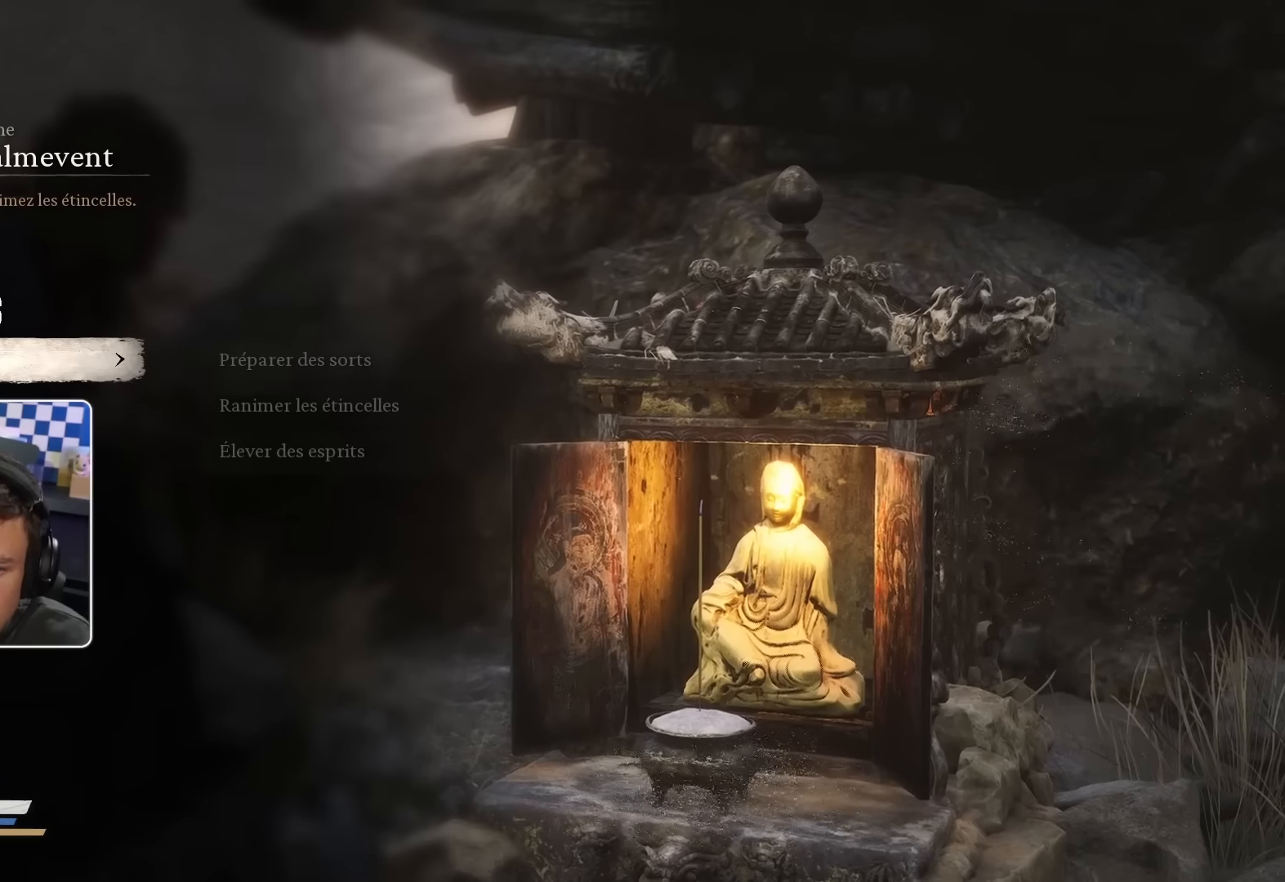
{"buttons": [], "left_stick": "center", "right_stick": "center", "events": [[83, "DPAD_UP", "down"], [200, "DPAD_UP", "up"]]}
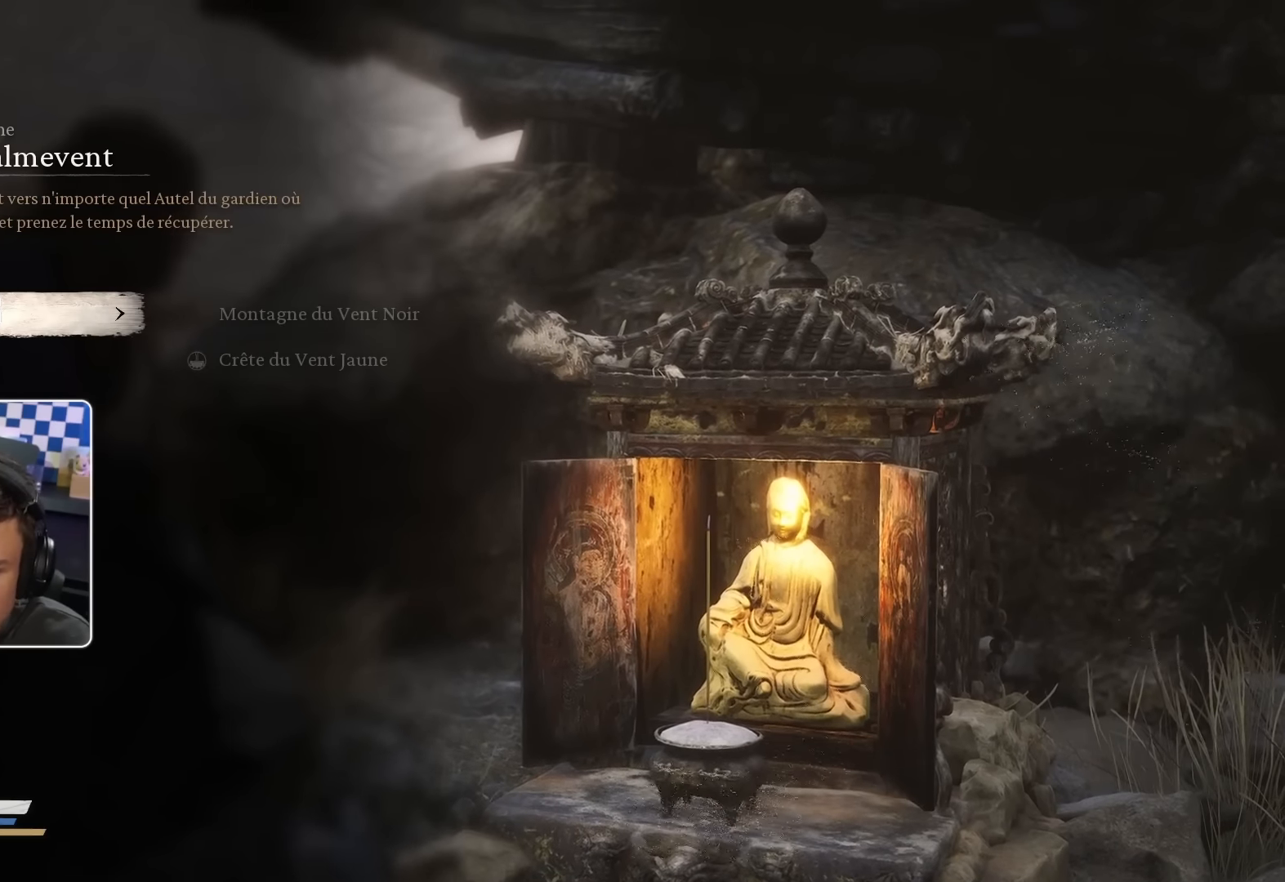
{"buttons": [], "left_stick": "center", "right_stick": "center", "events": [[316, "DPAD_UP", "down"], [400, "DPAD_UP", "up"]]}
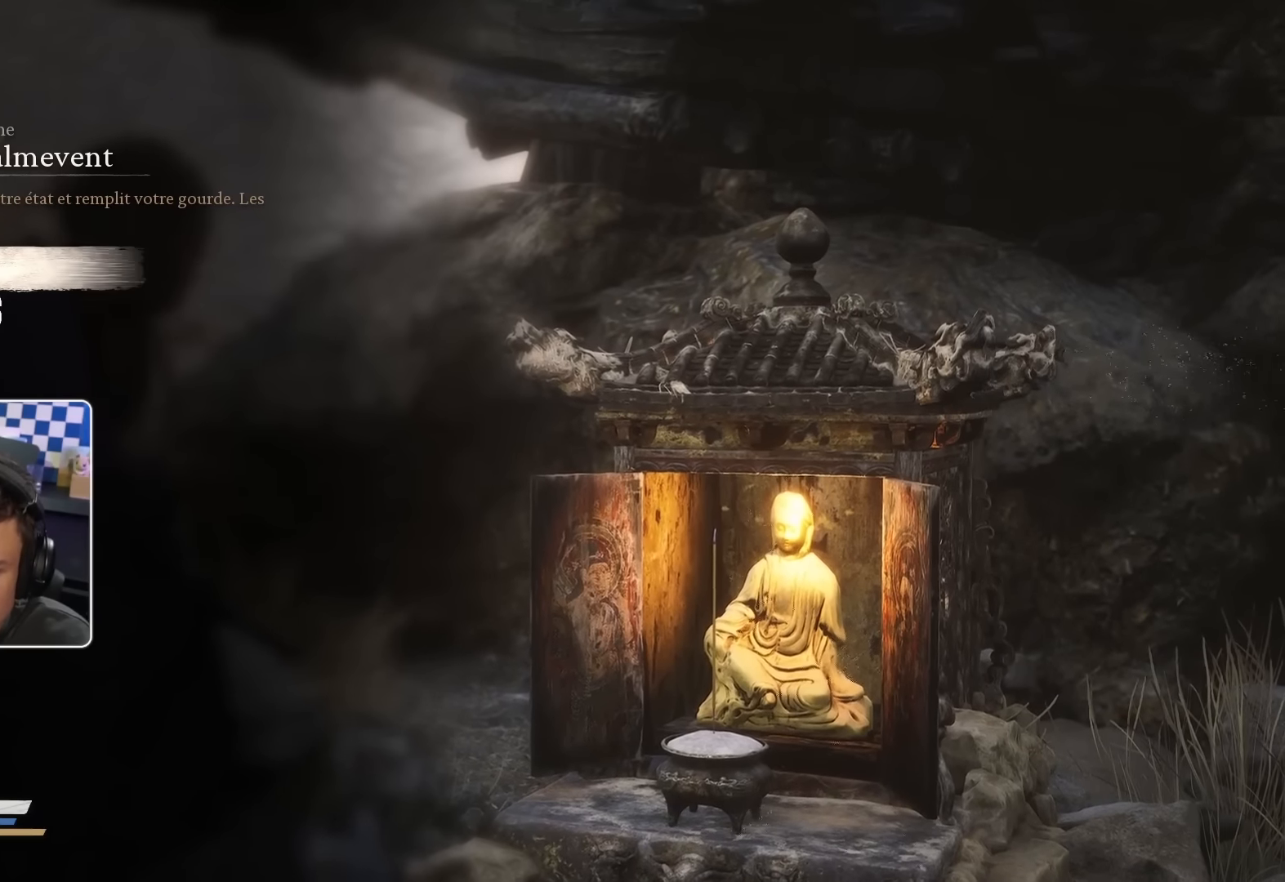
{"buttons": [], "left_stick": "center", "right_stick": "center", "events": [[166, "DPAD_DOWN", "down"], [283, "DPAD_DOWN", "up"], [350, "DPAD_DOWN", "down"], [466, "DPAD_DOWN", "up"]]}
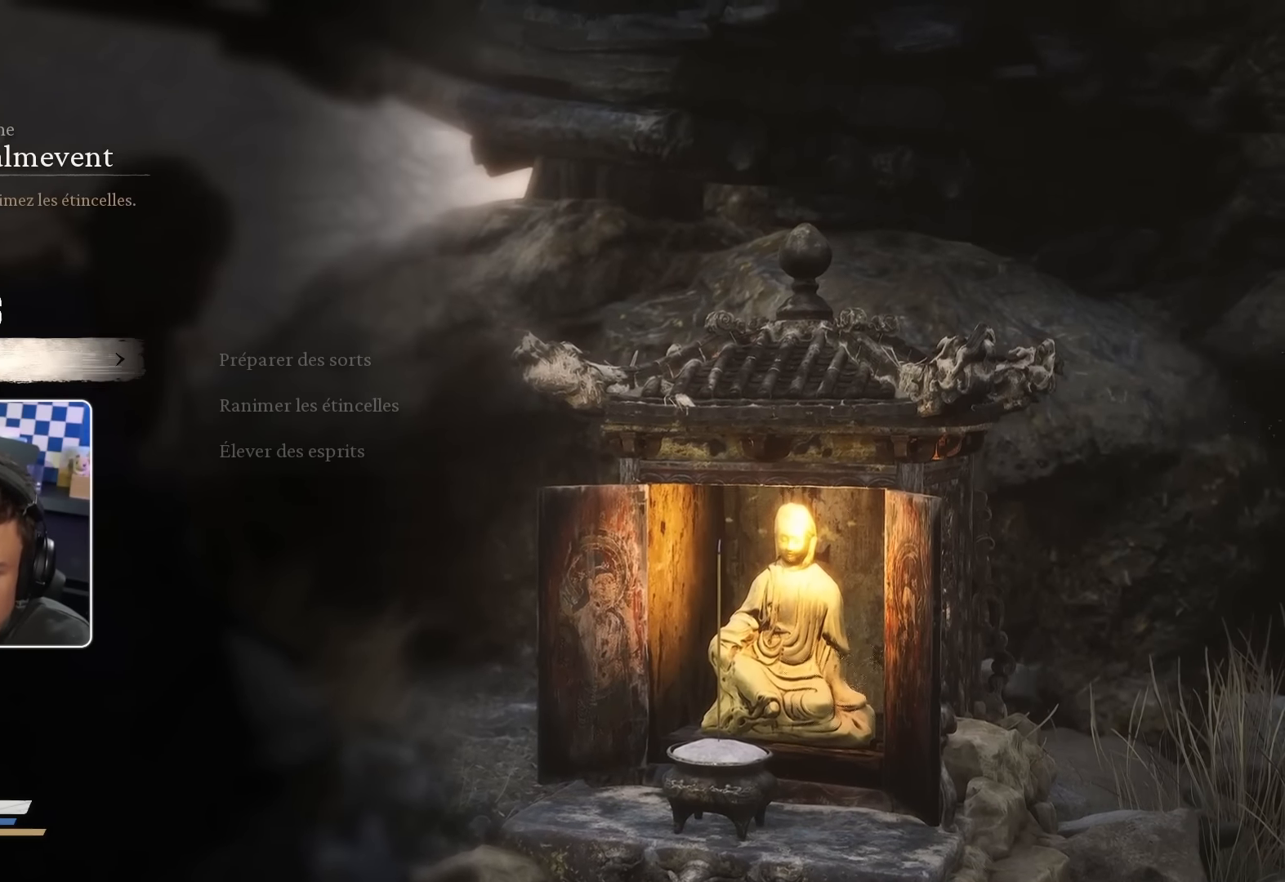
{"buttons": ["DPAD_RIGHT"], "left_stick": "center", "right_stick": "center", "events": [[500, "DPAD_RIGHT", "down"]]}
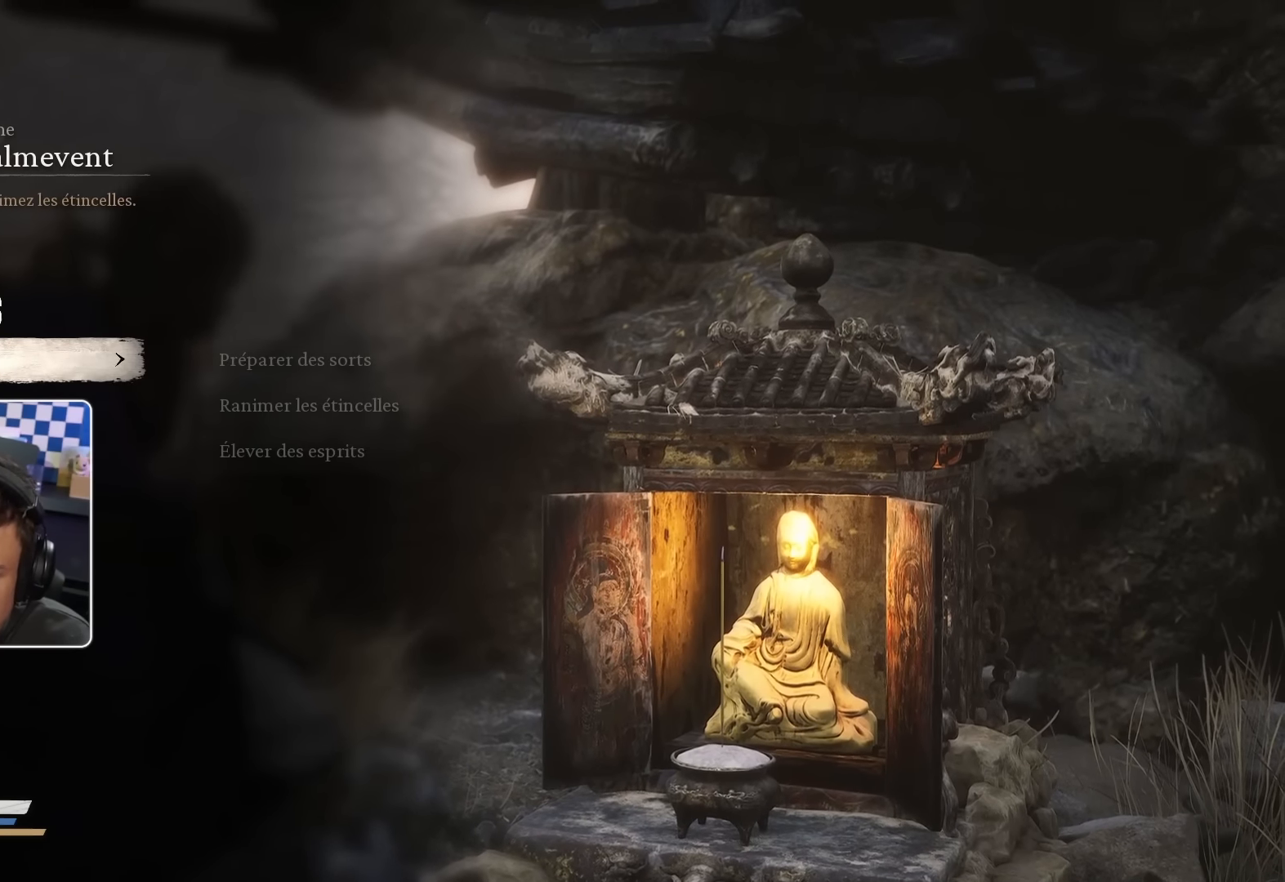
{"buttons": [], "left_stick": "center", "right_stick": "center", "events": [[133, "DPAD_RIGHT", "up"]]}
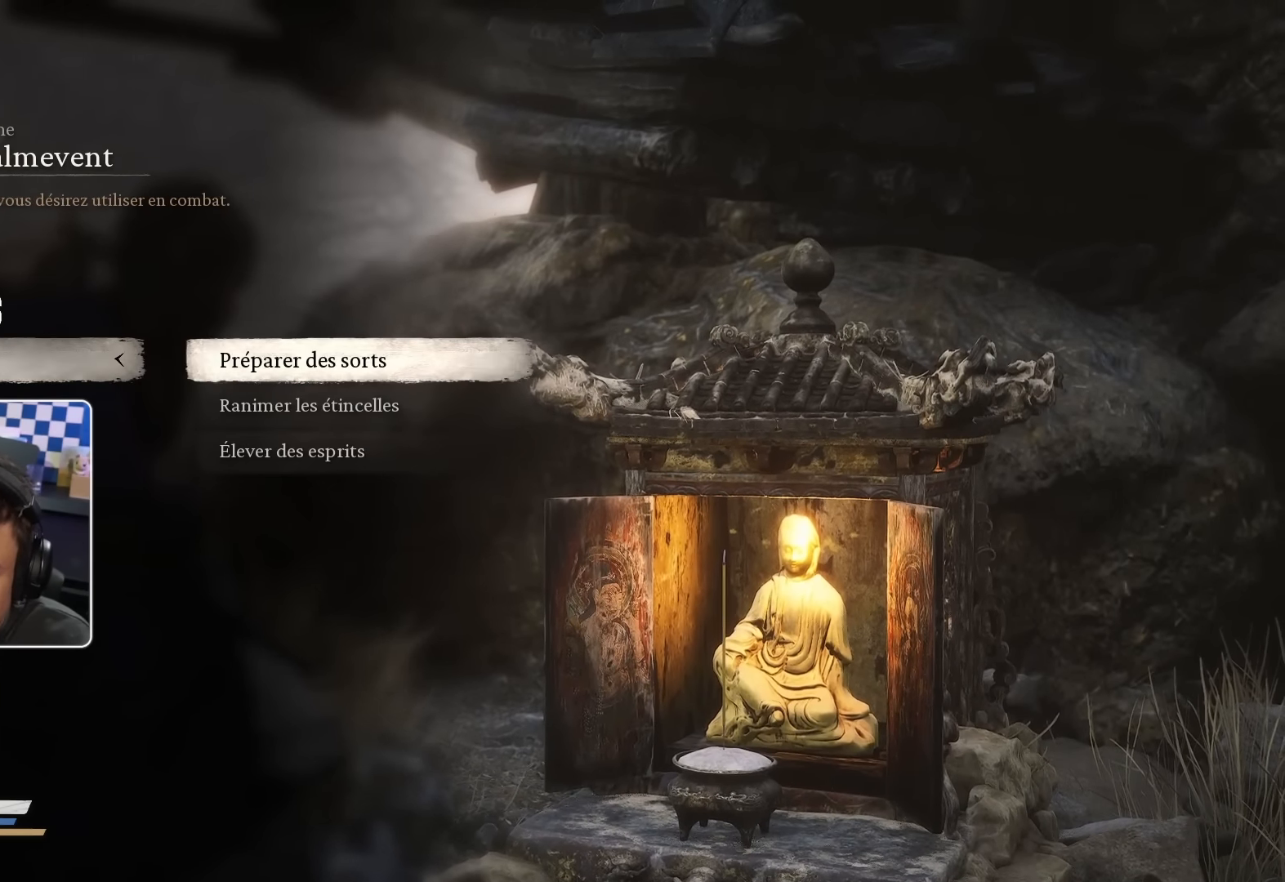
{"buttons": [], "left_stick": "center", "right_stick": "center", "events": []}
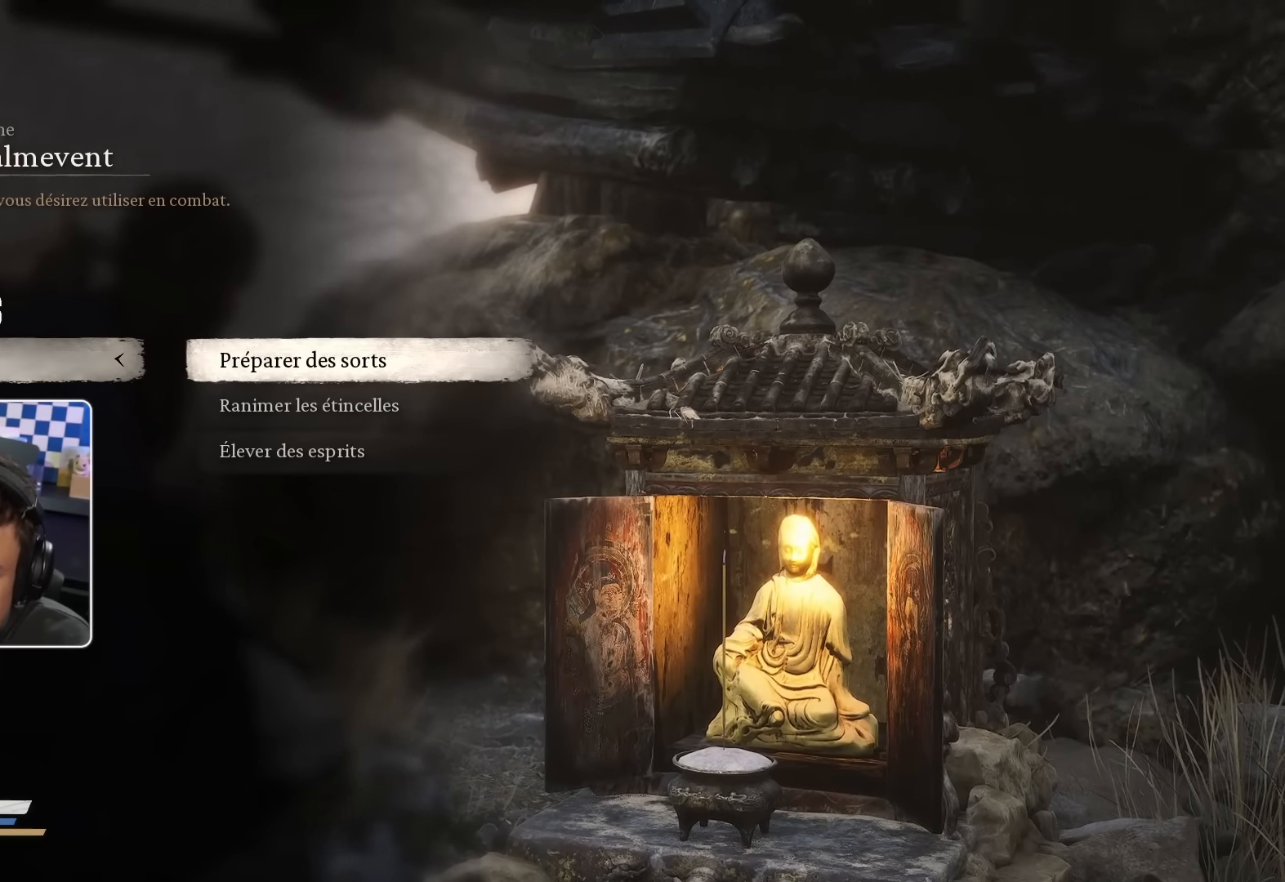
{"buttons": [], "left_stick": "center", "right_stick": "center", "events": [[133, "CROSS", "down"], [266, "CROSS", "up"]]}
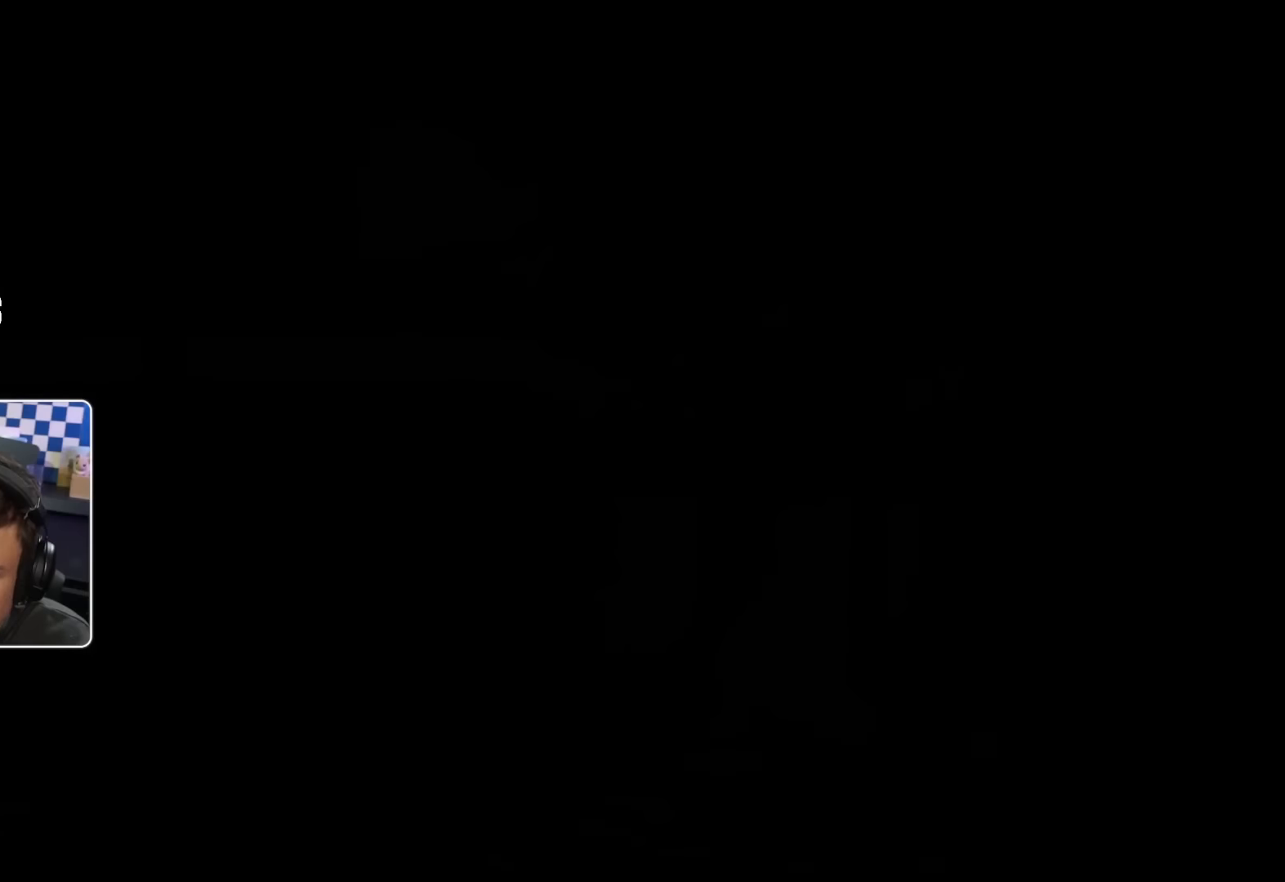
{"buttons": [], "left_stick": "center", "right_stick": "center", "events": []}